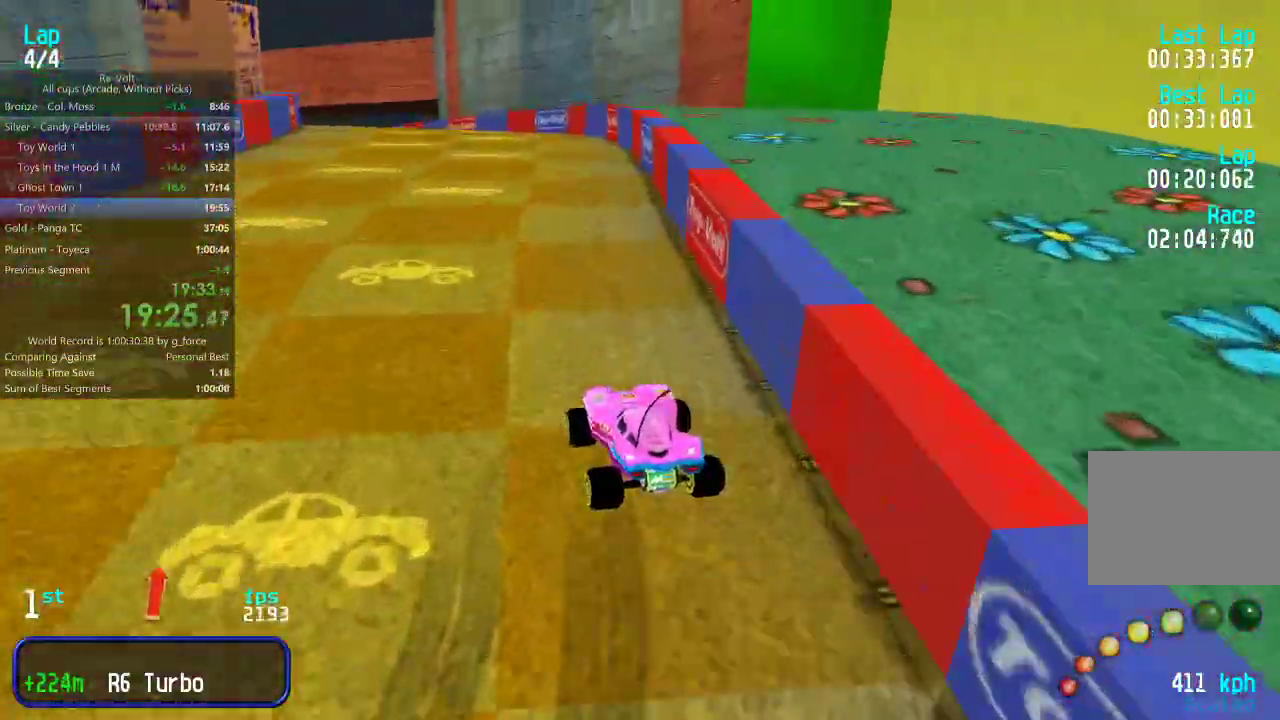
Gameplay with keyboard; each line is a JSON object with the keys held at the frame after it. "events" lists presses ("down") and releases ("up") of "down", "left", "right" and "up" between this image and that frame as [ms after this image, input, new state], when the widget could be followed in between. No other keys are recorded. Mouse input is not recorded.
{"keys": ["up"], "events": [[150, "left", "down"], [217, "left", "up"], [317, "left", "down"], [350, "left", "up"]]}
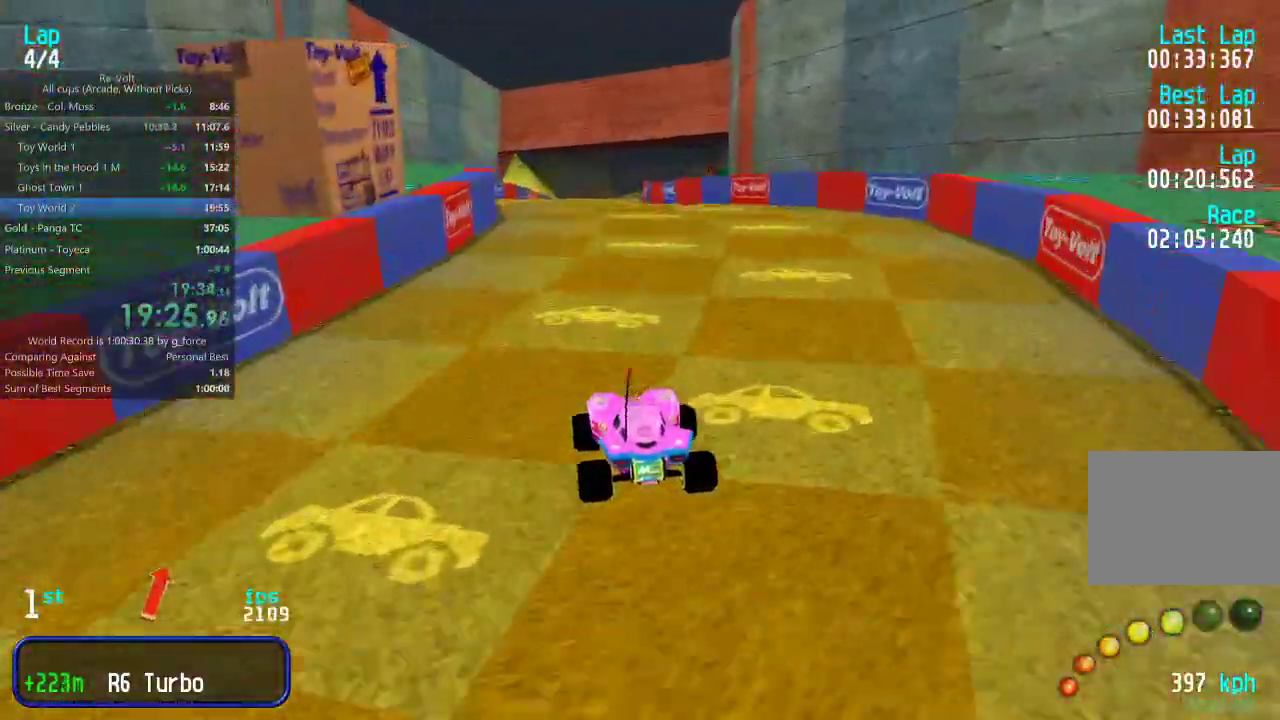
{"keys": ["up"], "events": [[50, "right", "down"], [117, "right", "up"]]}
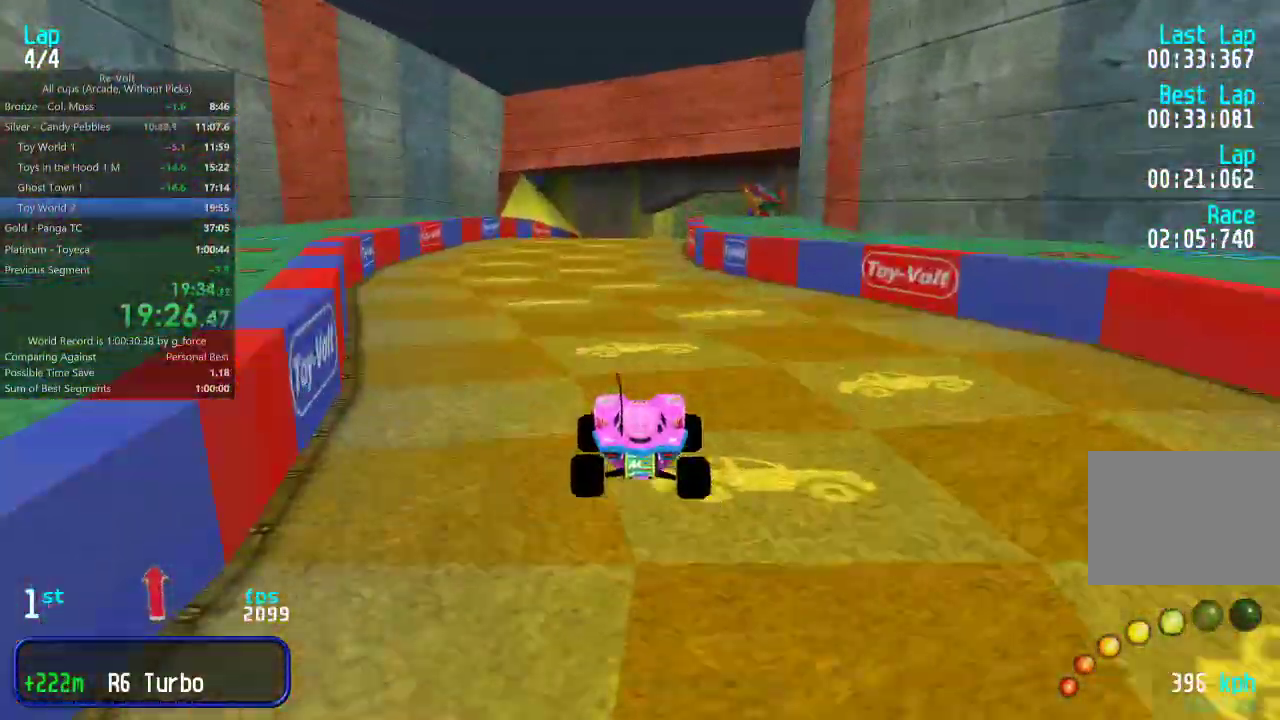
{"keys": ["up"], "events": []}
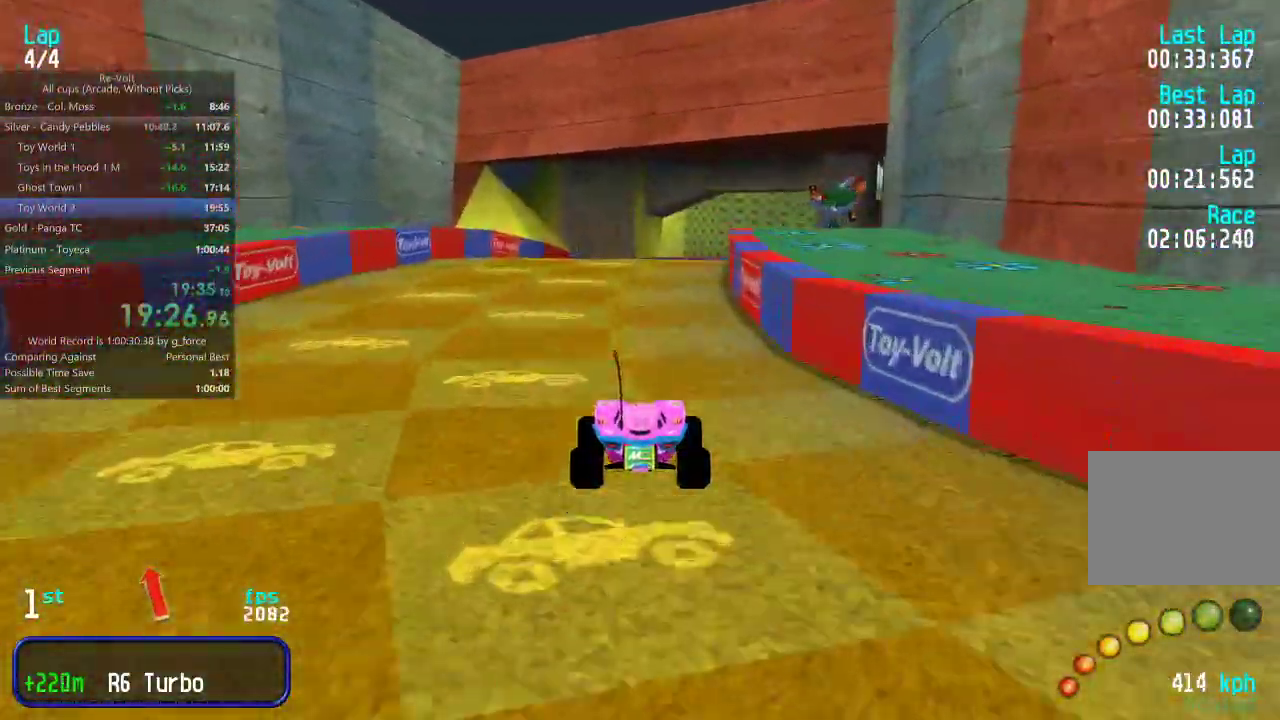
{"keys": ["up"], "events": [[100, "right", "down"], [133, "right", "up"]]}
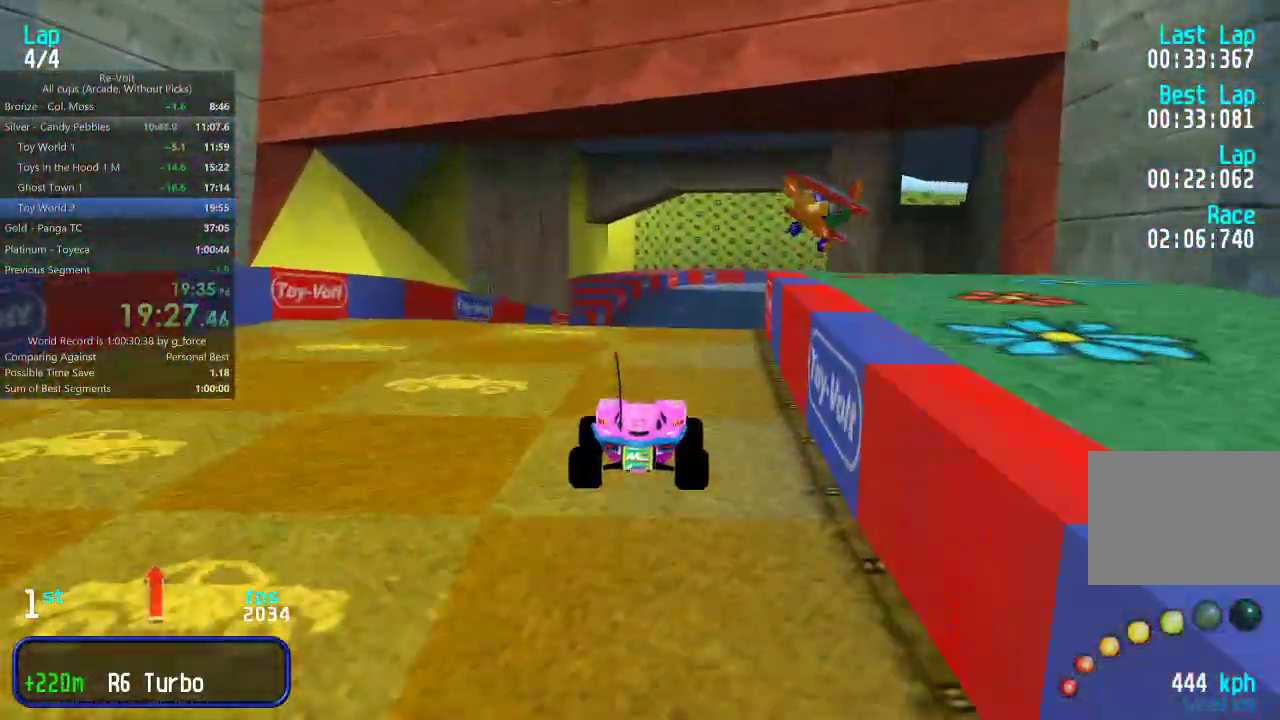
{"keys": ["up"], "events": []}
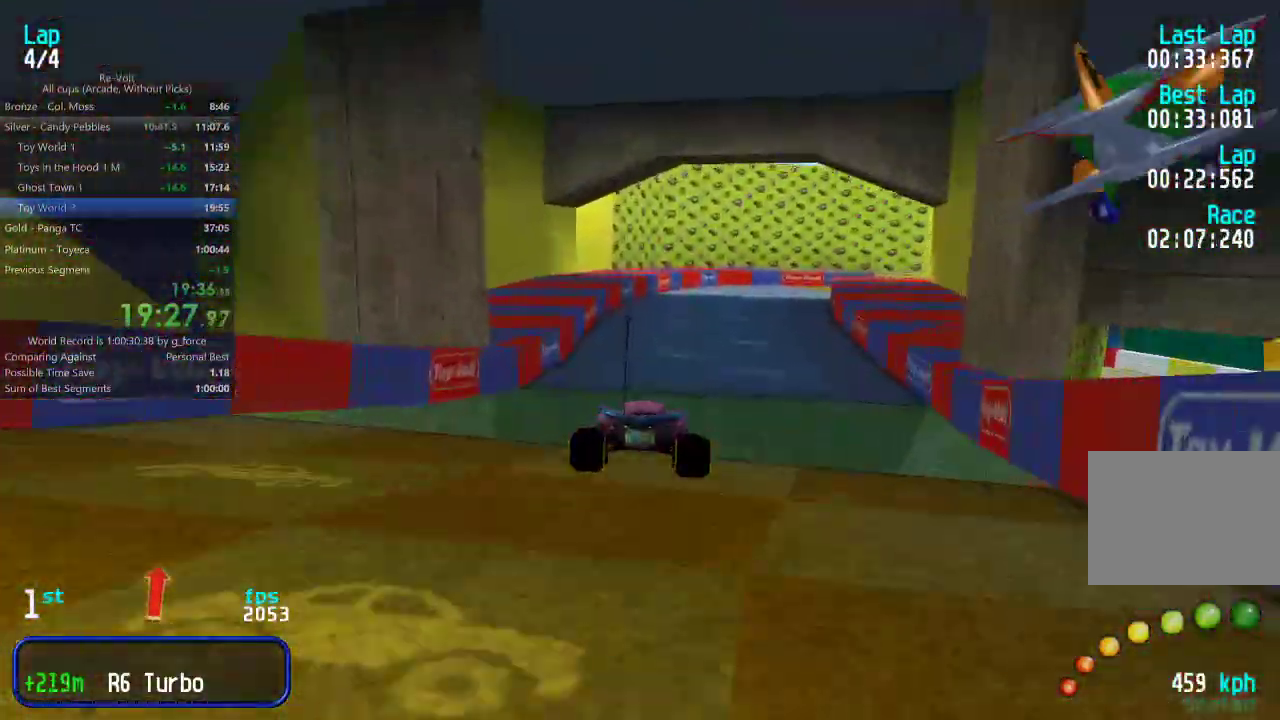
{"keys": ["up"], "events": [[283, "right", "down"], [350, "right", "up"]]}
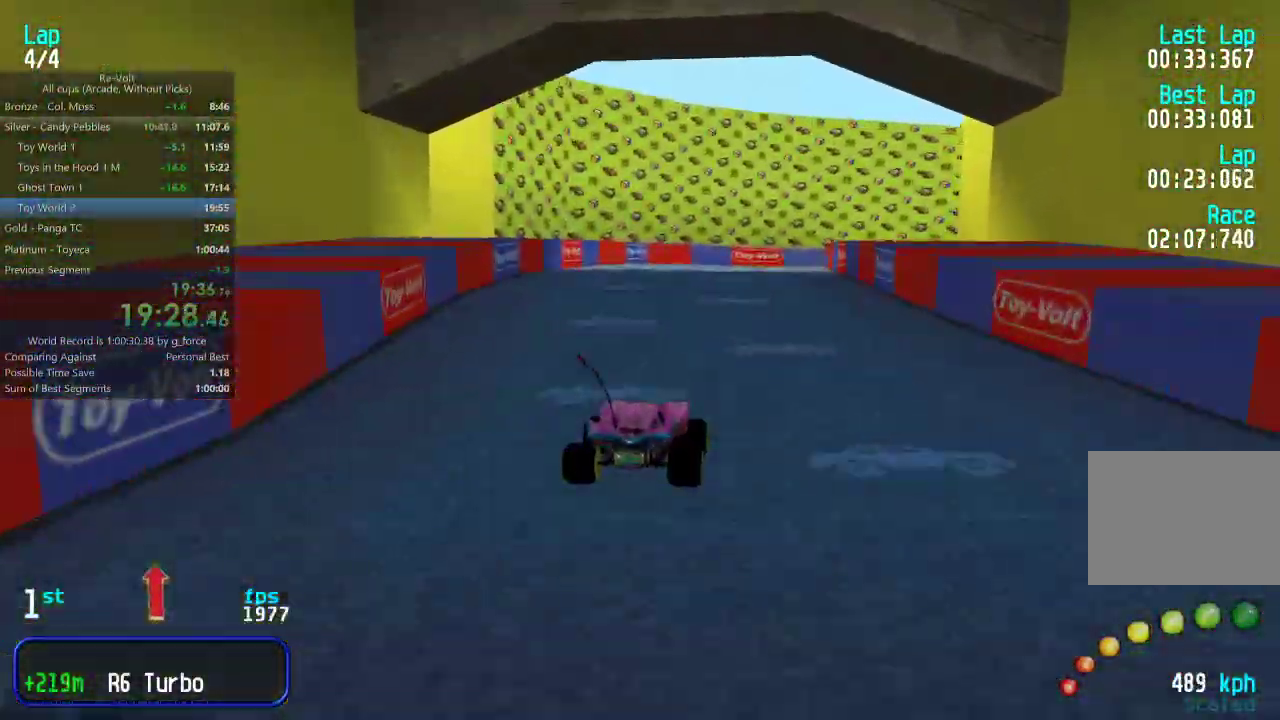
{"keys": ["up"], "events": []}
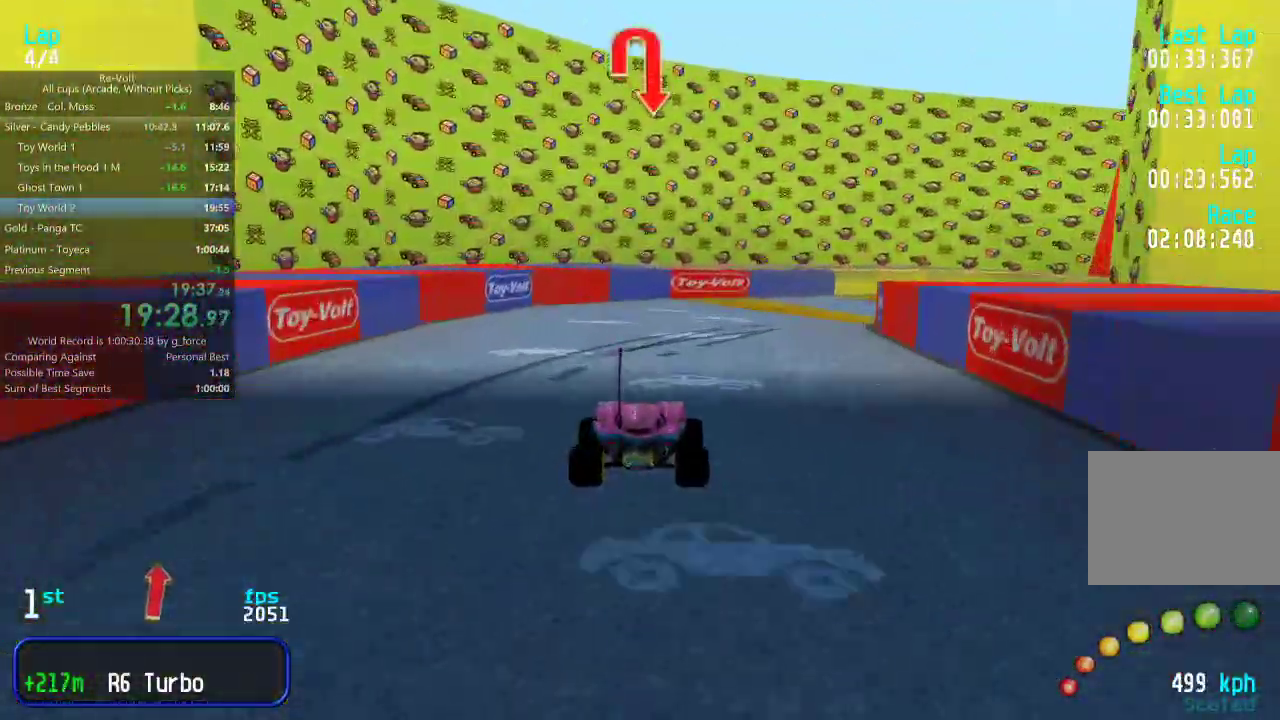
{"keys": ["right", "up"], "events": [[50, "right", "down"], [150, "right", "up"], [217, "right", "down"], [350, "right", "up"], [417, "right", "down"]]}
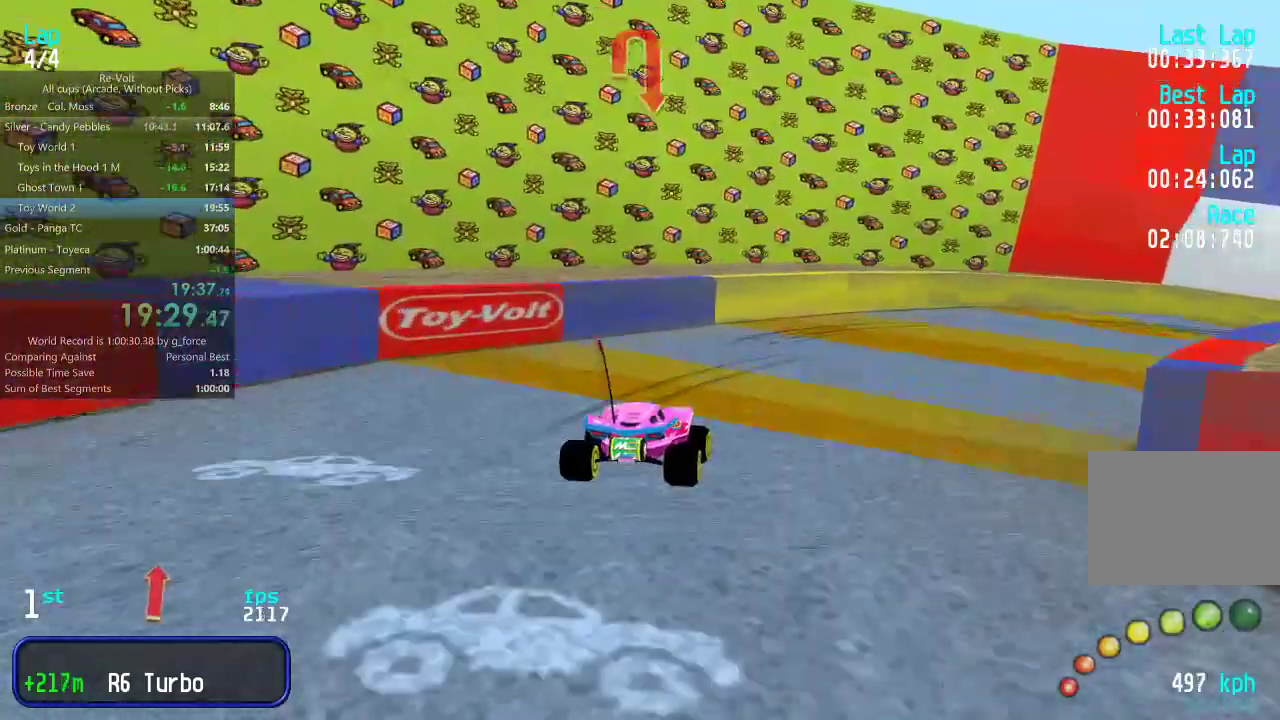
{"keys": ["up"], "events": [[33, "right", "up"], [100, "right", "down"], [233, "right", "up"], [267, "right", "down"], [467, "right", "up"]]}
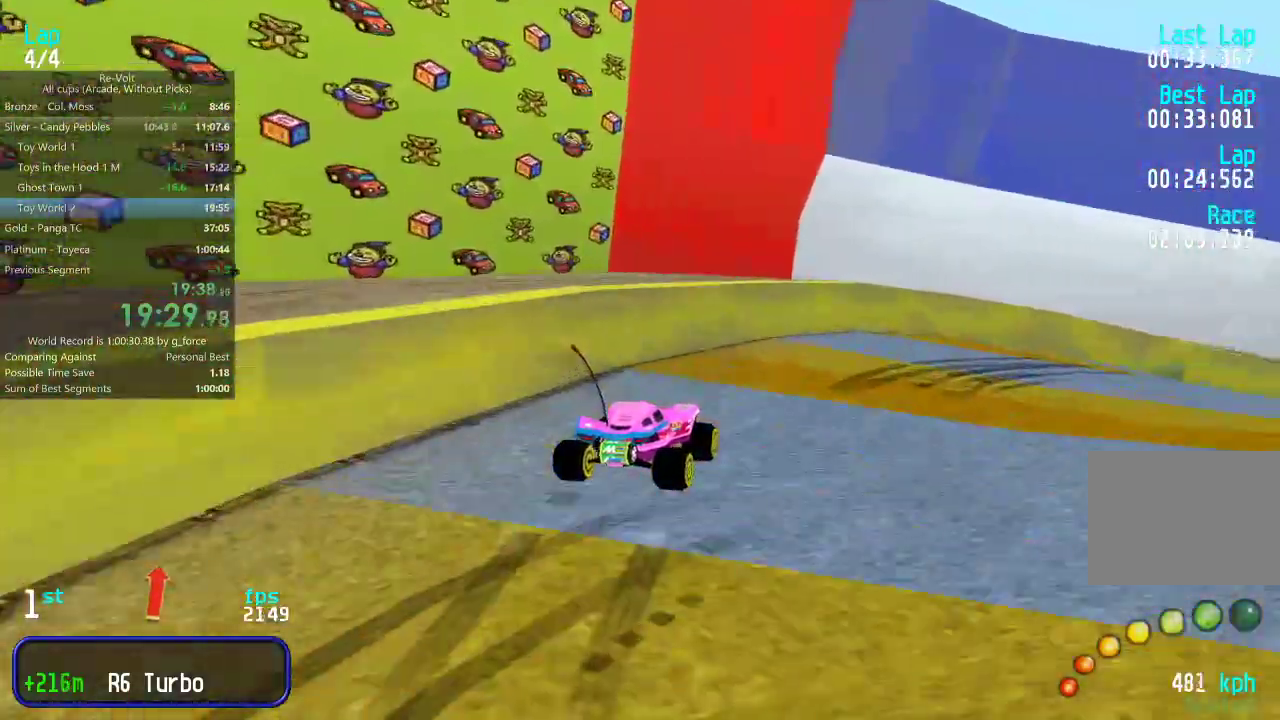
{"keys": ["right", "up"], "events": [[33, "right", "down"], [333, "right", "up"], [383, "right", "down"]]}
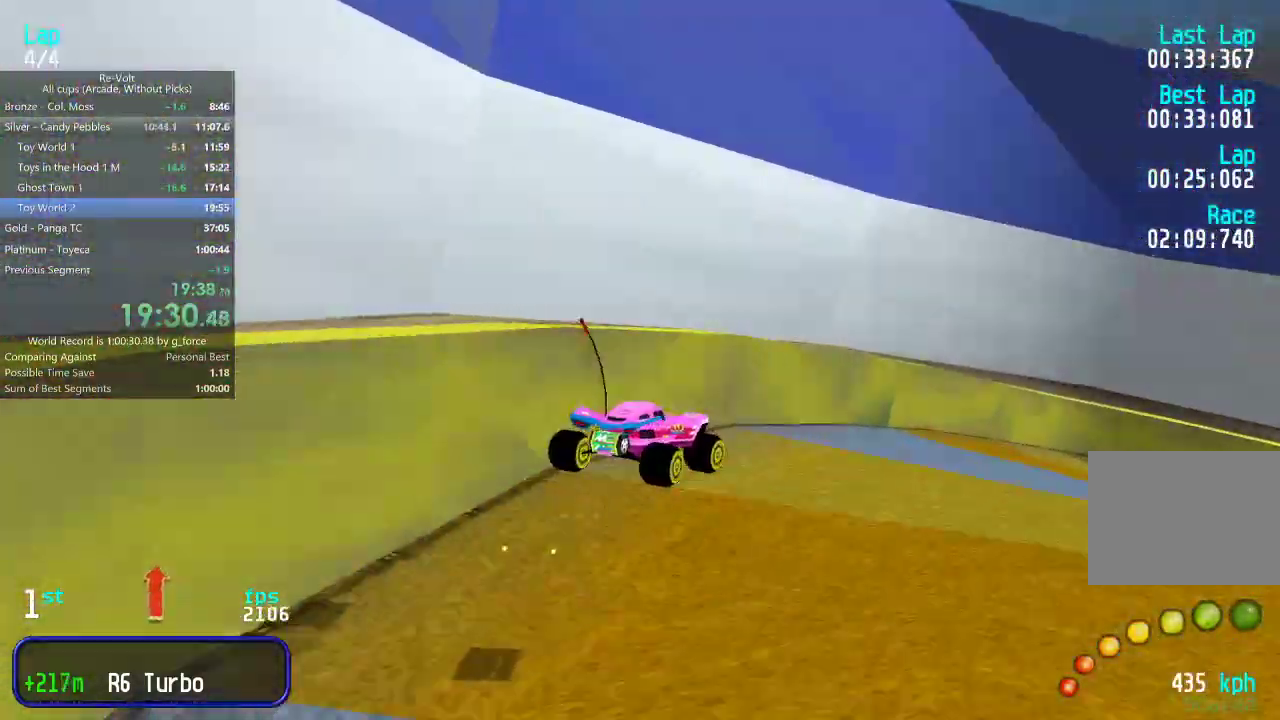
{"keys": ["right", "up"], "events": [[33, "right", "up"], [117, "right", "down"], [217, "right", "up"], [283, "right", "down"], [383, "right", "up"], [450, "right", "down"]]}
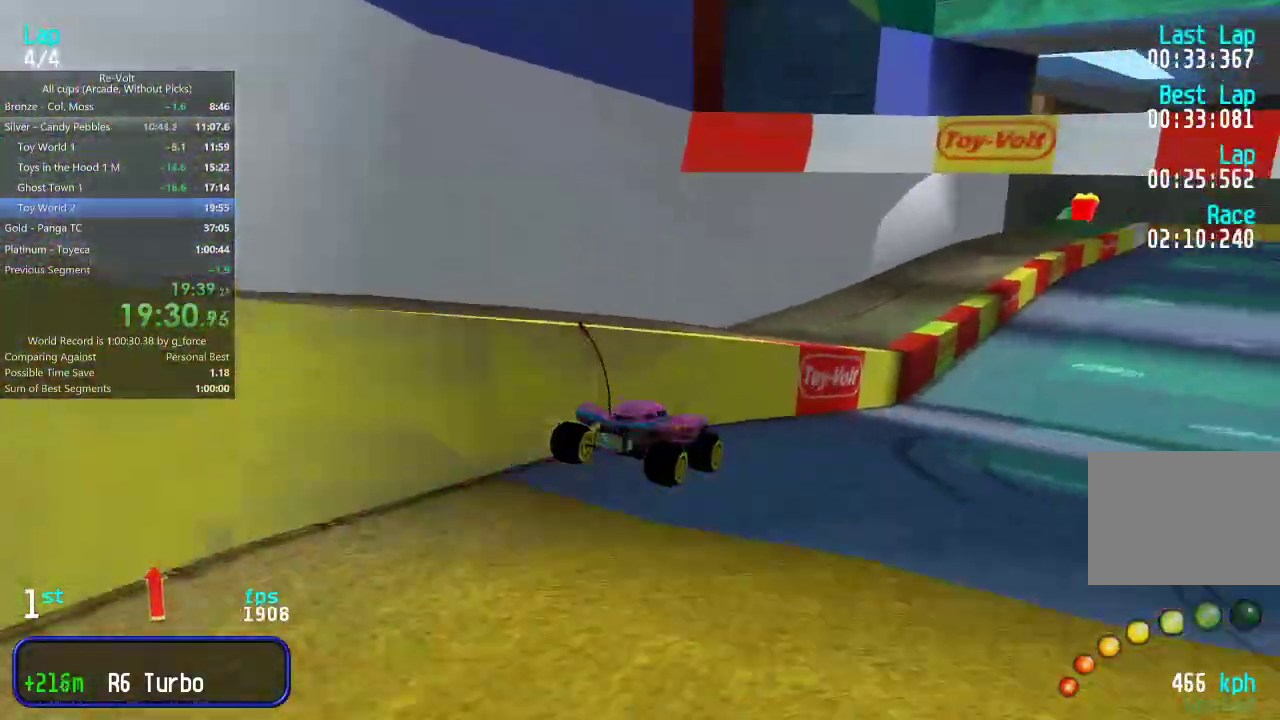
{"keys": ["up"], "events": [[17, "right", "up"], [117, "right", "down"], [183, "right", "up"], [283, "right", "down"], [317, "right", "up"]]}
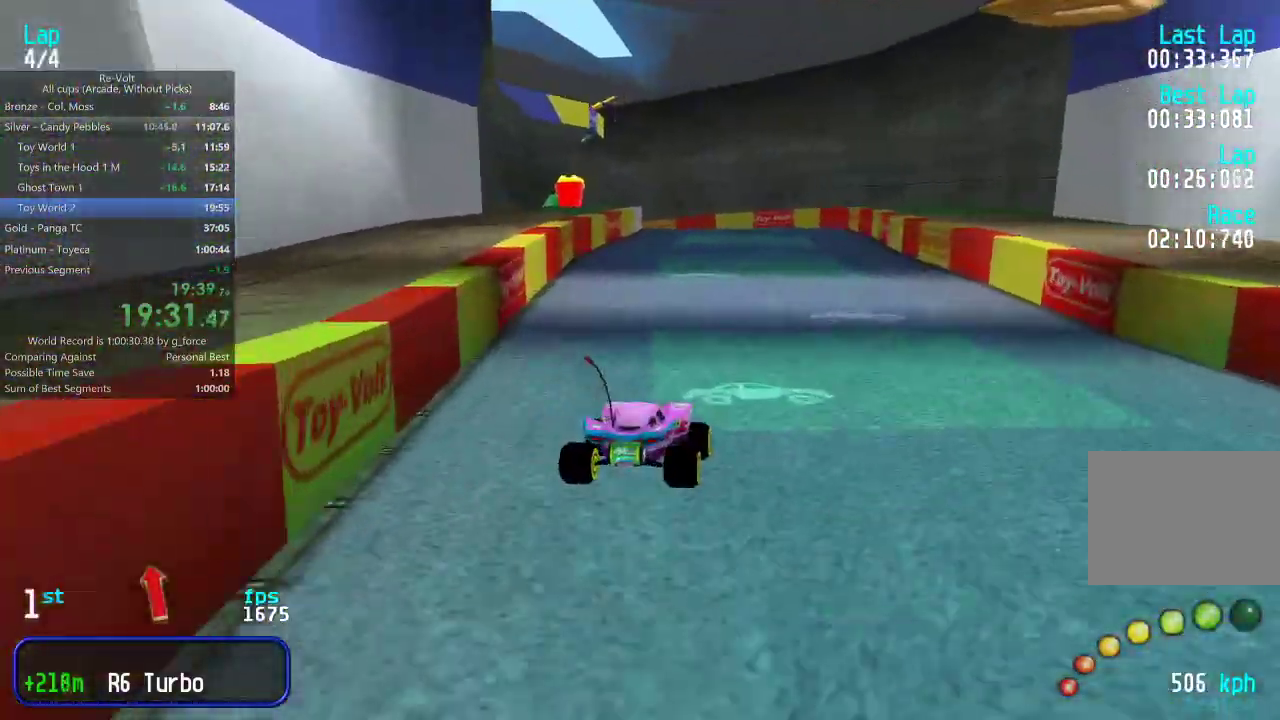
{"keys": ["left", "up"], "events": [[500, "left", "down"]]}
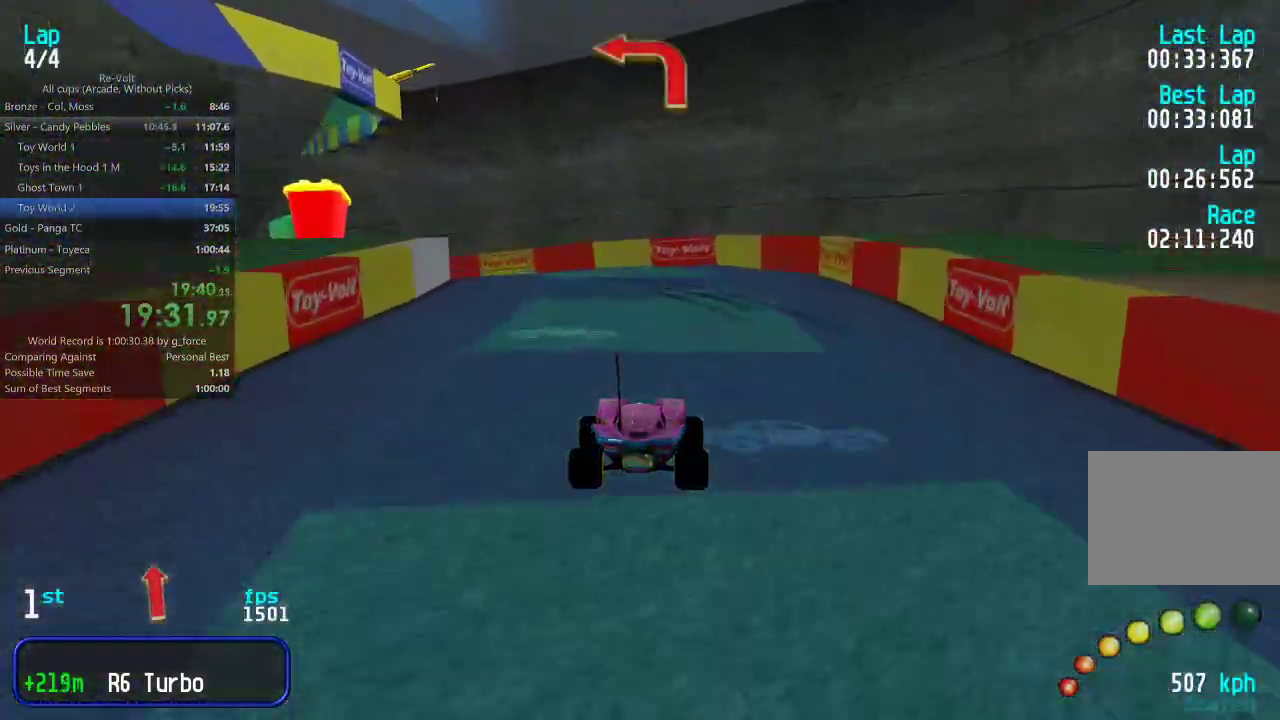
{"keys": ["left", "up"], "events": [[100, "left", "up"], [167, "left", "down"]]}
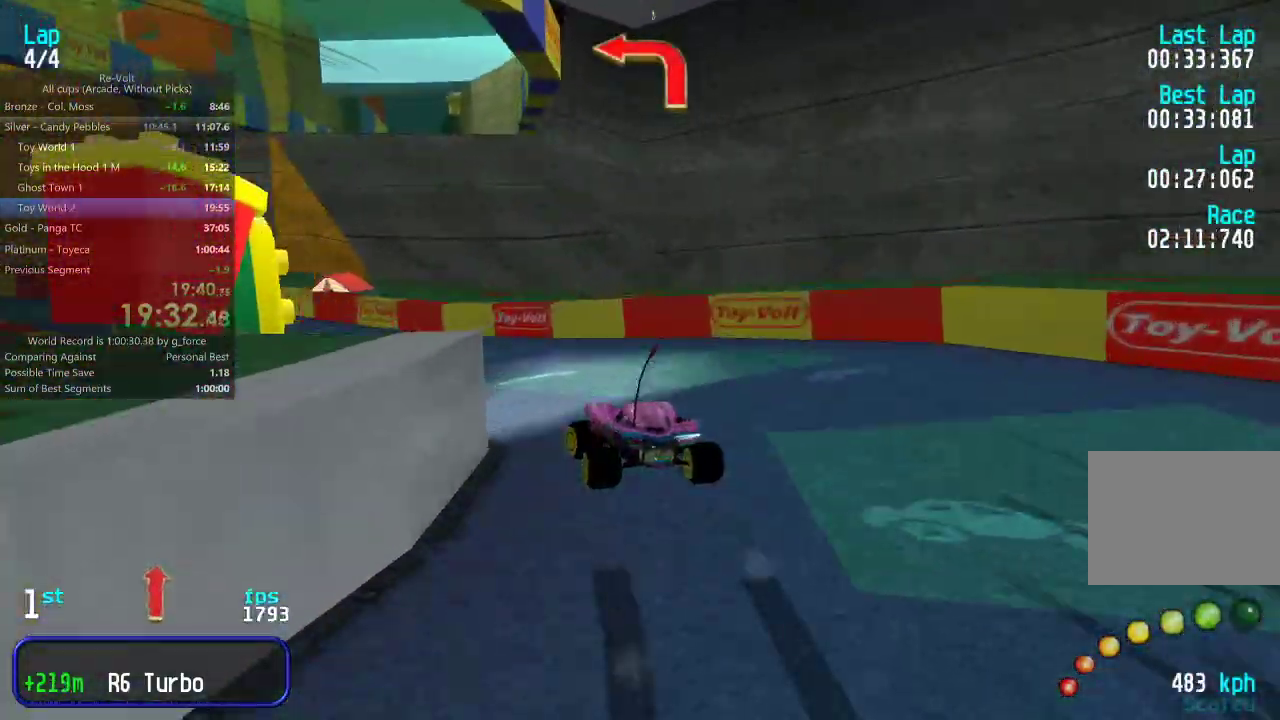
{"keys": ["left", "up"], "events": [[117, "left", "up"], [250, "left", "down"], [350, "left", "up"], [383, "left", "down"]]}
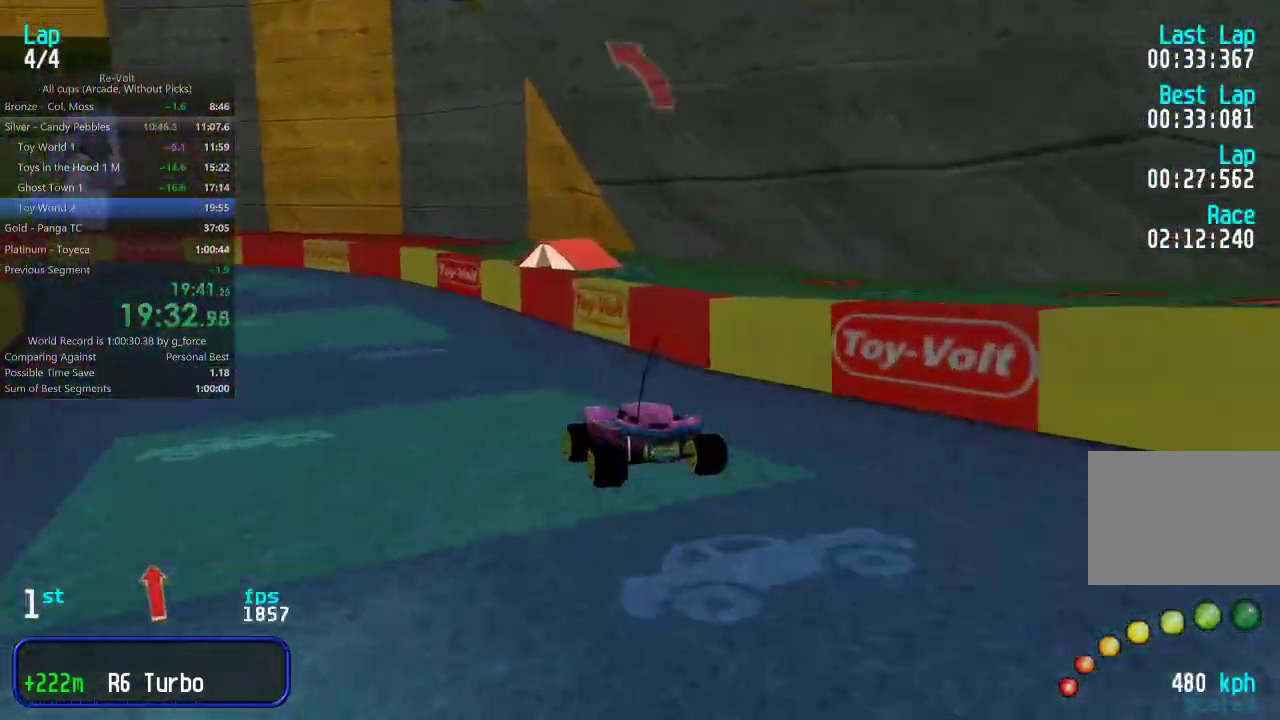
{"keys": ["up"], "events": [[17, "left", "up"], [50, "left", "down"], [183, "left", "up"], [283, "left", "down"], [367, "left", "up"]]}
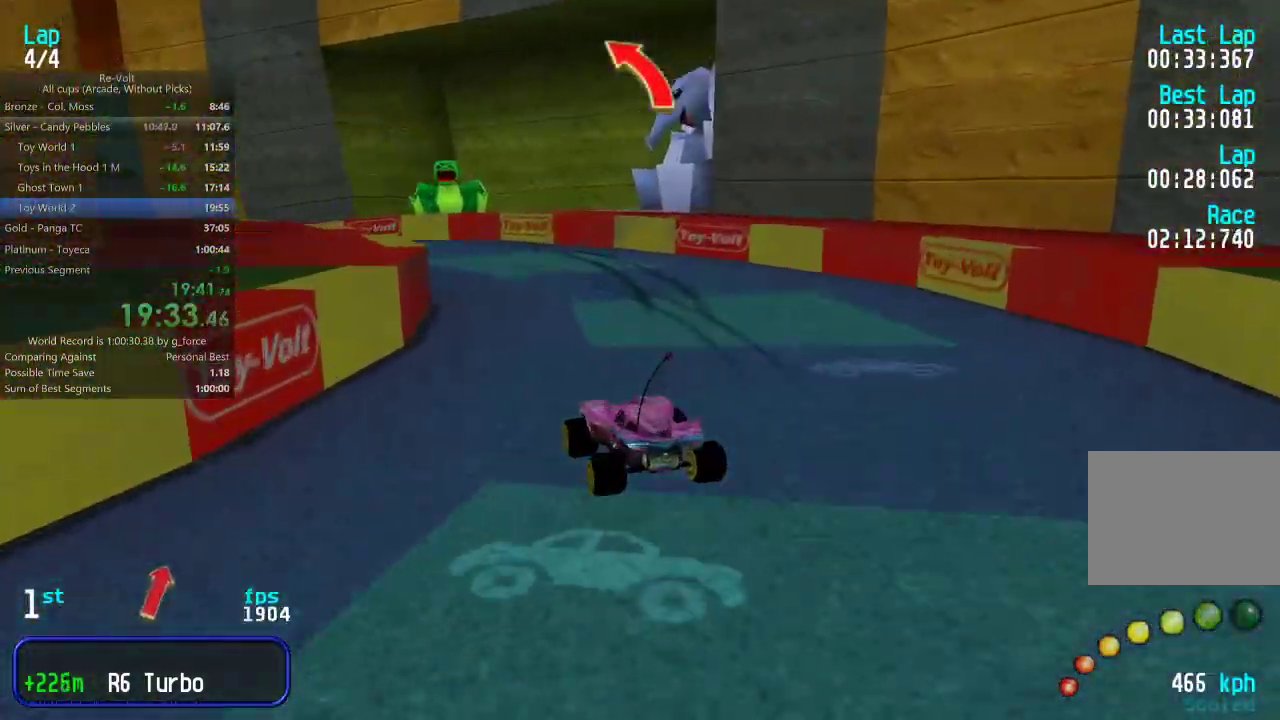
{"keys": ["left", "up"], "events": [[133, "left", "down"], [267, "left", "up"], [300, "left", "down"], [433, "left", "up"], [500, "left", "down"]]}
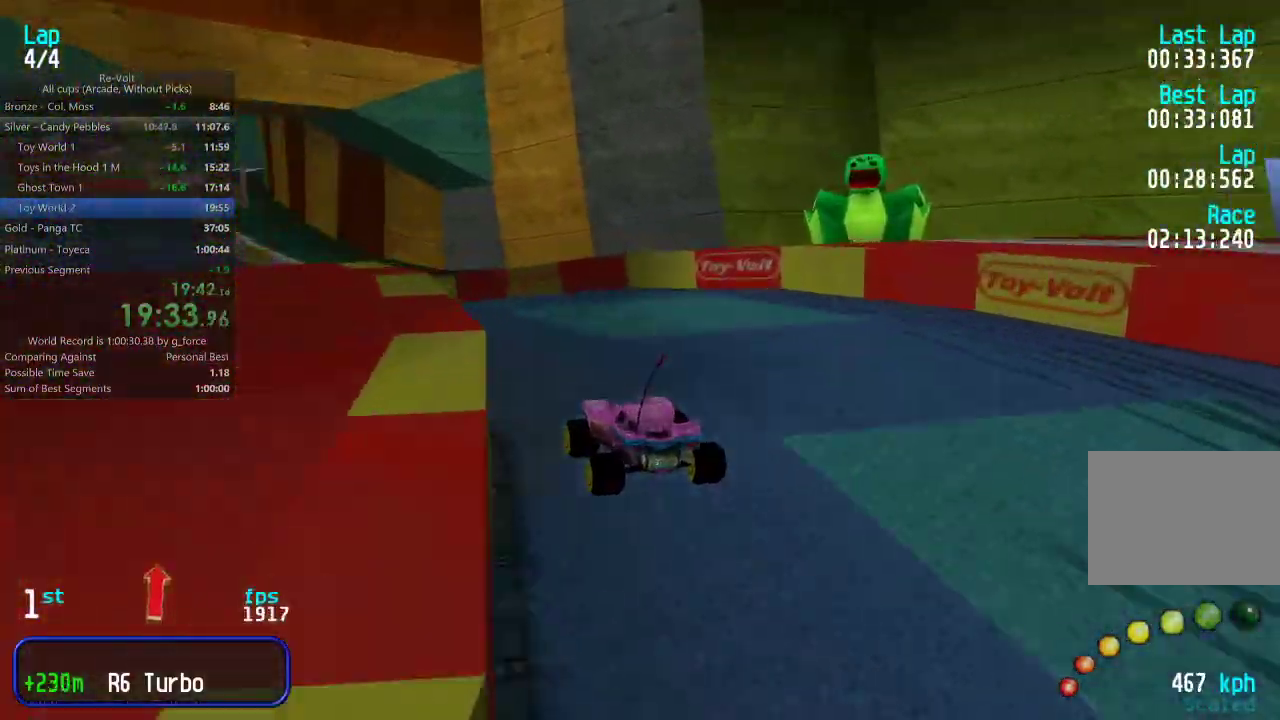
{"keys": ["up"], "events": [[133, "left", "up"], [200, "left", "down"], [300, "left", "up"], [417, "left", "down"], [483, "left", "up"]]}
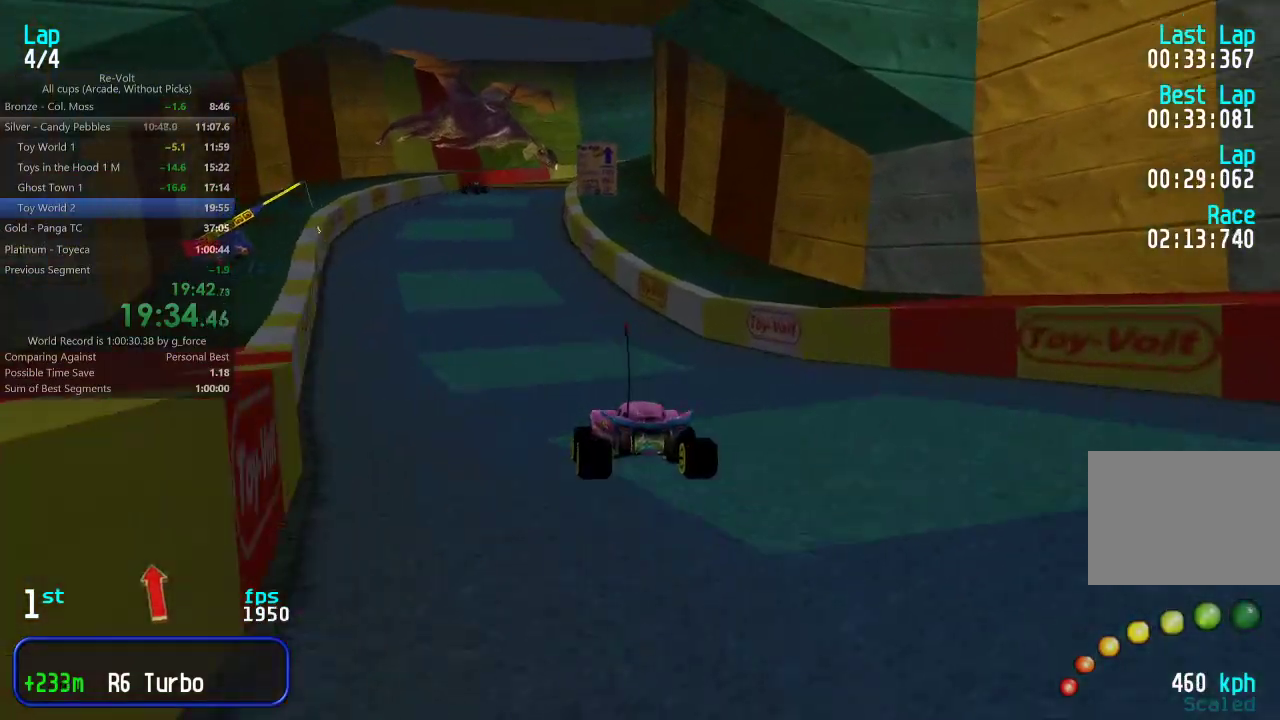
{"keys": ["up"], "events": [[83, "left", "down"], [150, "left", "up"], [250, "left", "down"], [283, "left", "up"]]}
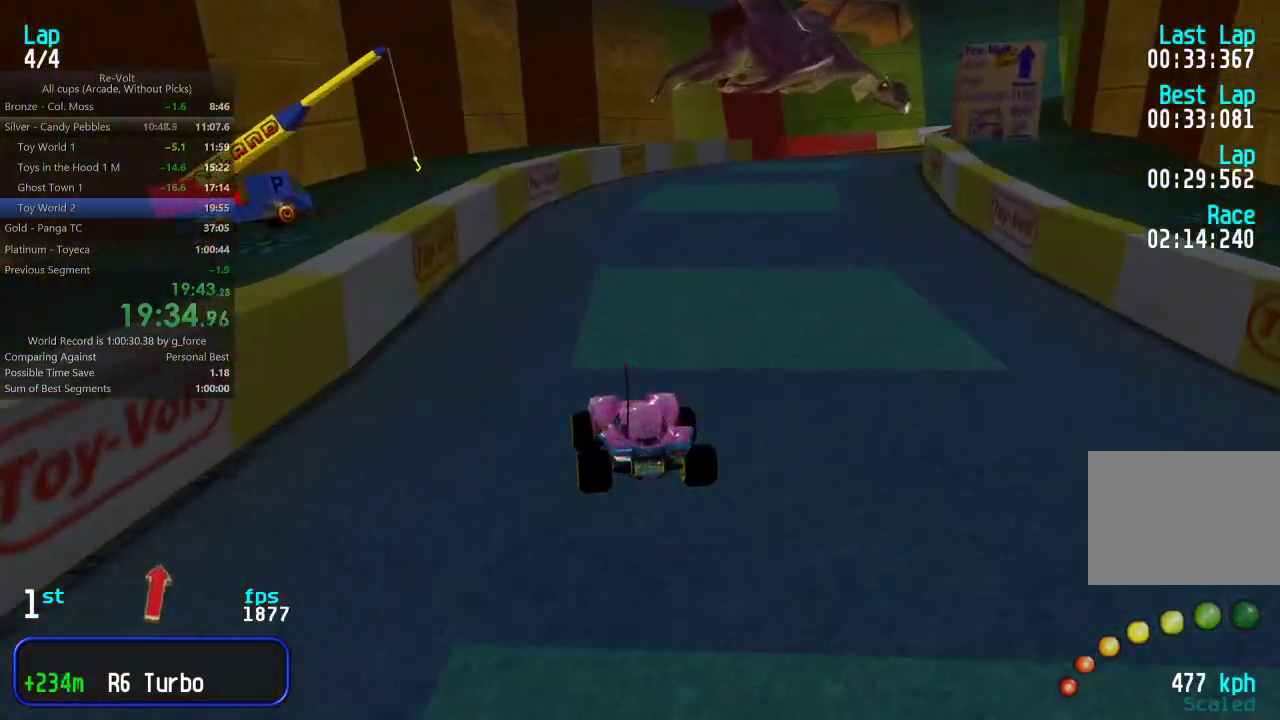
{"keys": ["up"], "events": [[83, "right", "down"], [150, "right", "up"], [317, "right", "down"], [383, "right", "up"]]}
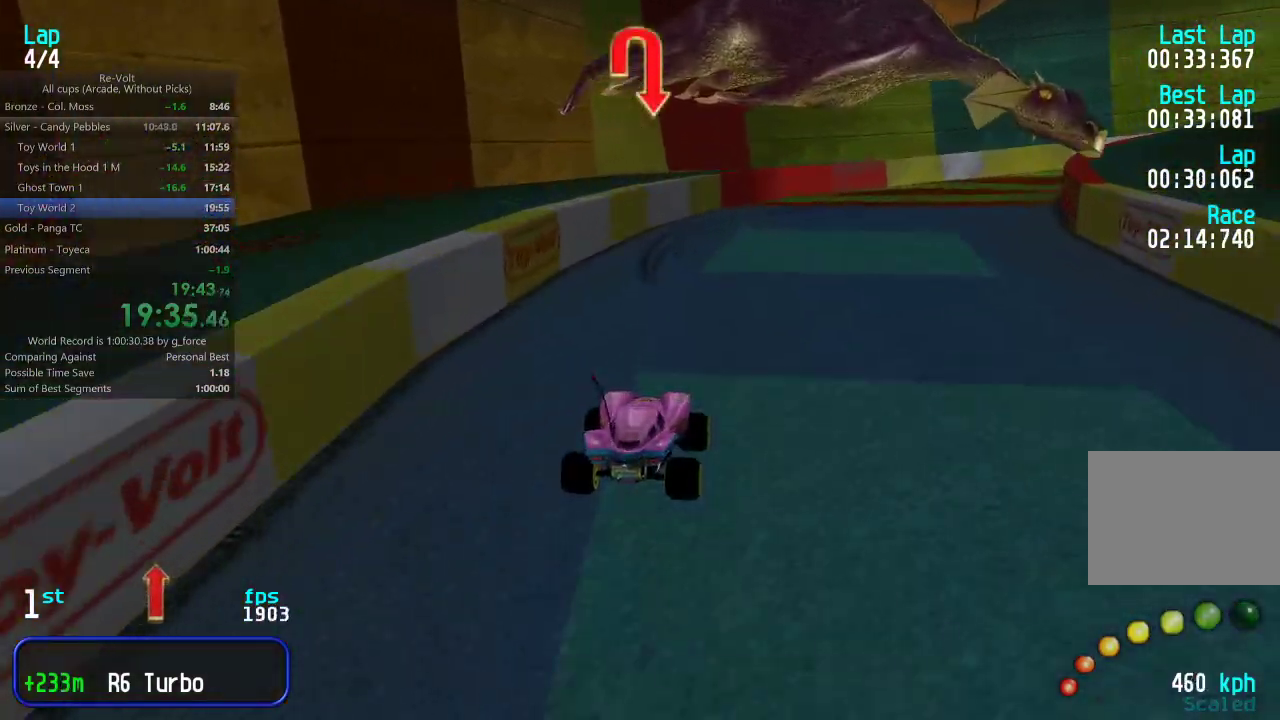
{"keys": ["up"], "events": [[50, "right", "down"], [117, "right", "up"], [233, "right", "down"], [467, "right", "up"]]}
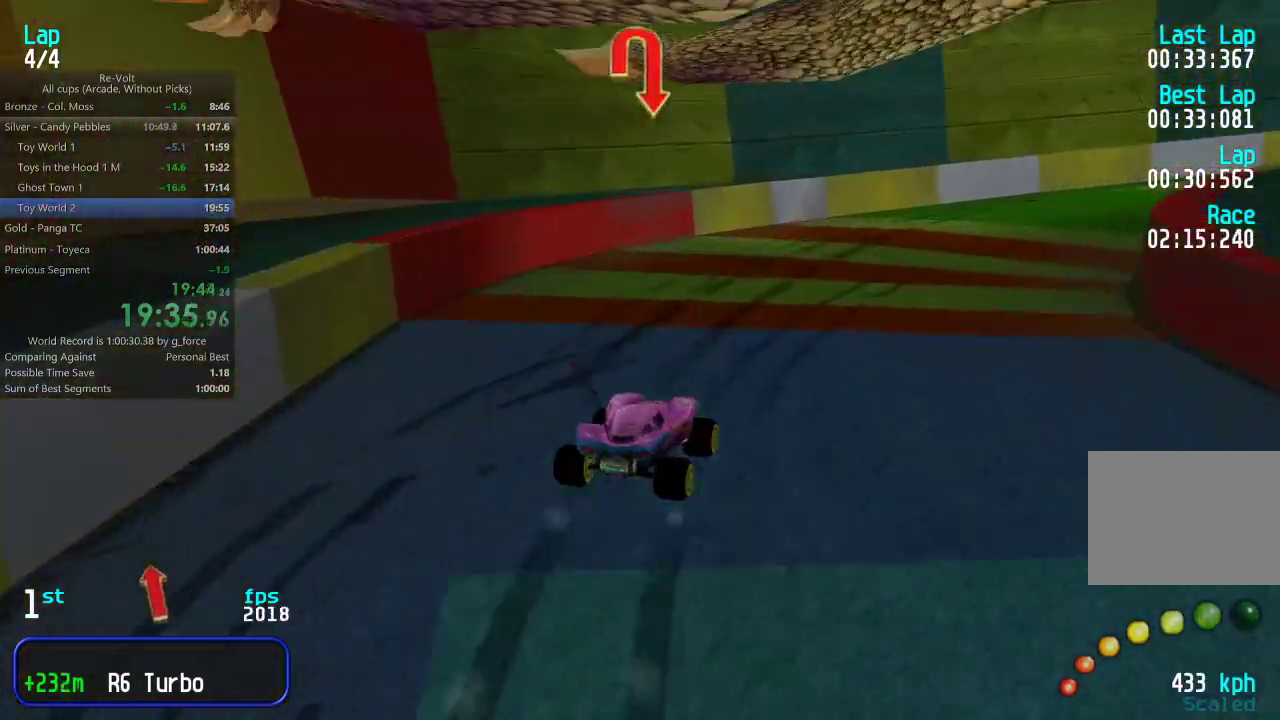
{"keys": ["right", "up"], "events": [[33, "right", "down"], [400, "right", "up"], [433, "right", "down"]]}
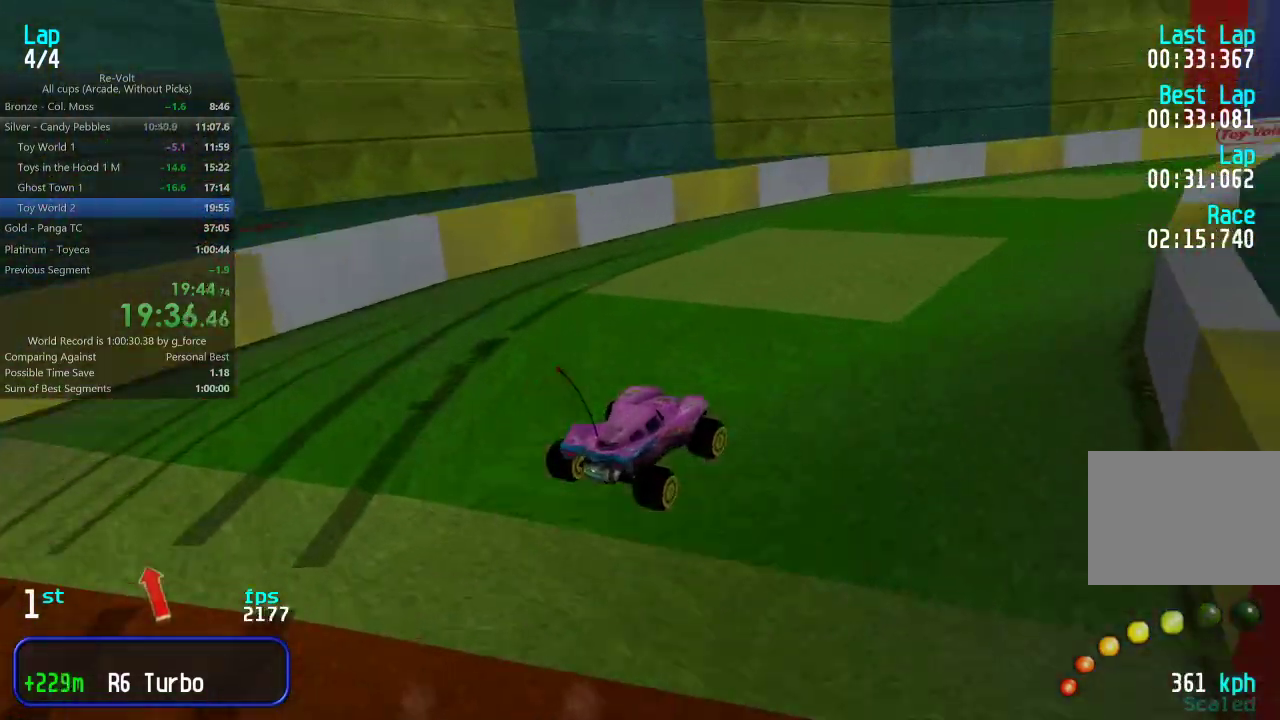
{"keys": ["right", "up"], "events": [[33, "right", "up"], [100, "right", "down"], [167, "right", "up"], [267, "right", "down"], [367, "right", "up"], [433, "right", "down"]]}
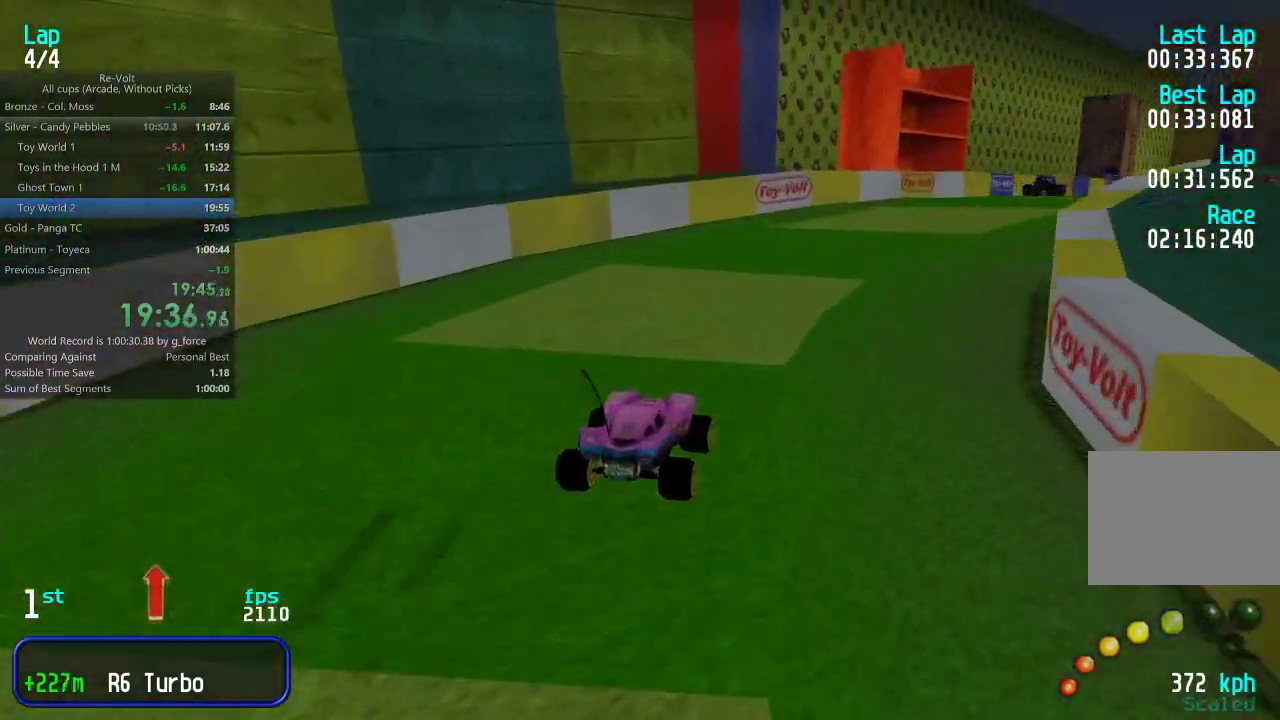
{"keys": ["right", "up"], "events": [[67, "right", "up"], [133, "right", "down"], [217, "right", "up"], [283, "right", "down"], [350, "right", "up"], [450, "right", "down"]]}
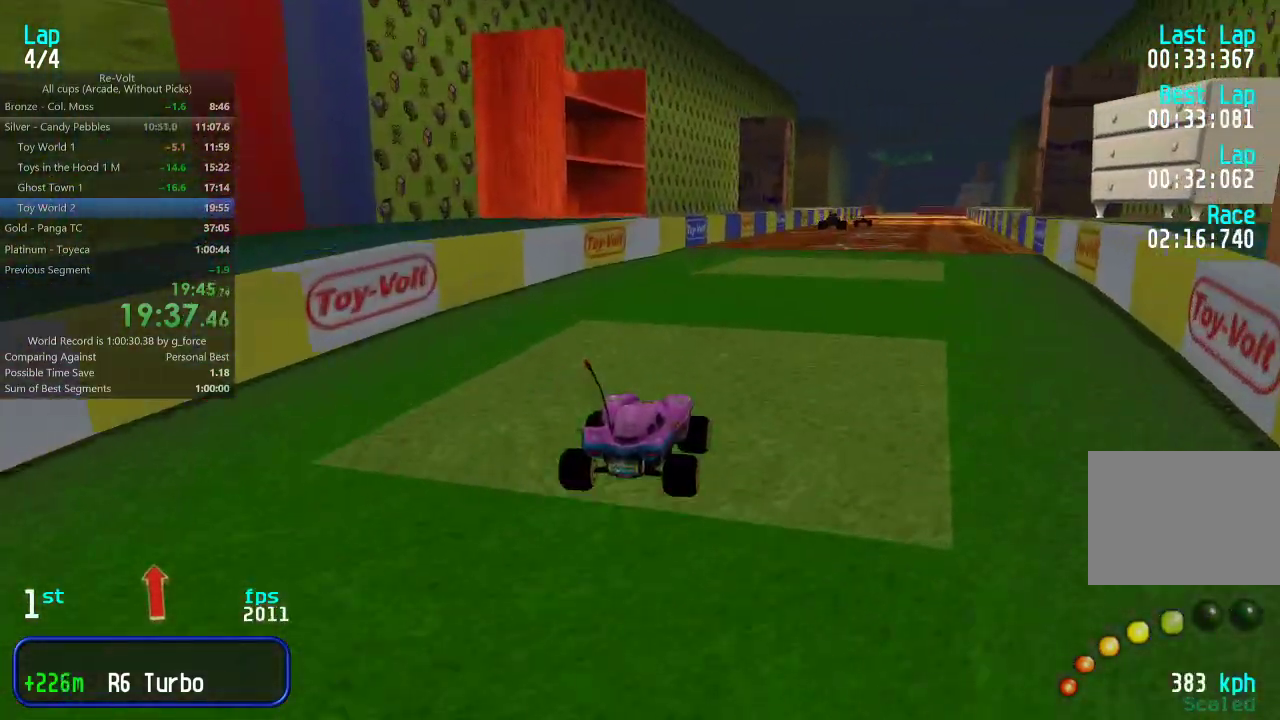
{"keys": ["up"], "events": [[17, "right", "up"], [317, "right", "down"], [383, "right", "up"]]}
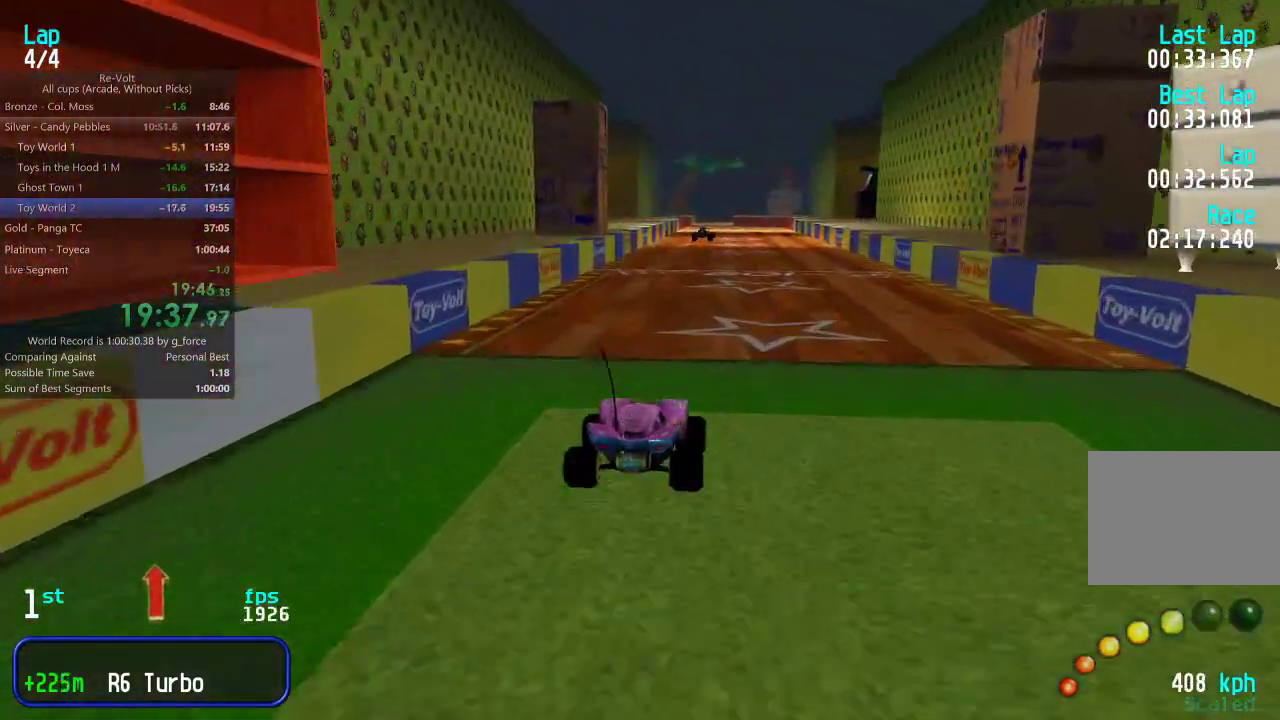
{"keys": ["up"], "events": []}
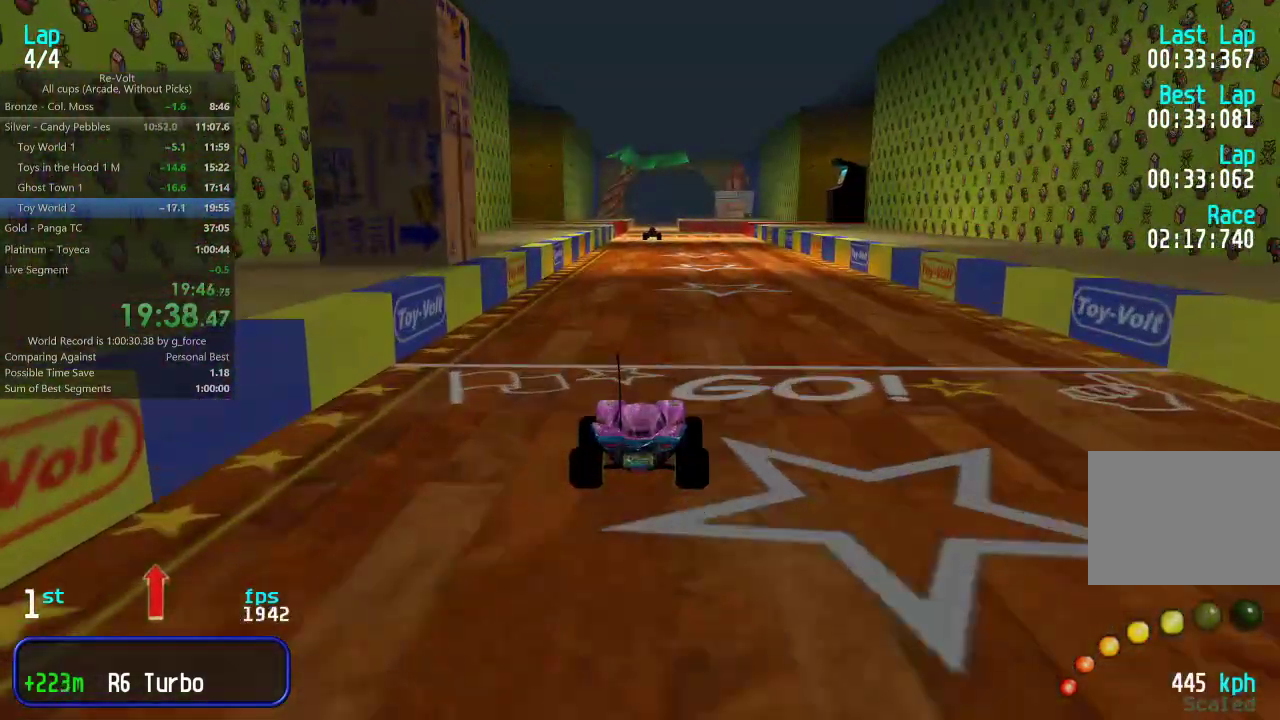
{"keys": [], "events": [[300, "up", "up"]]}